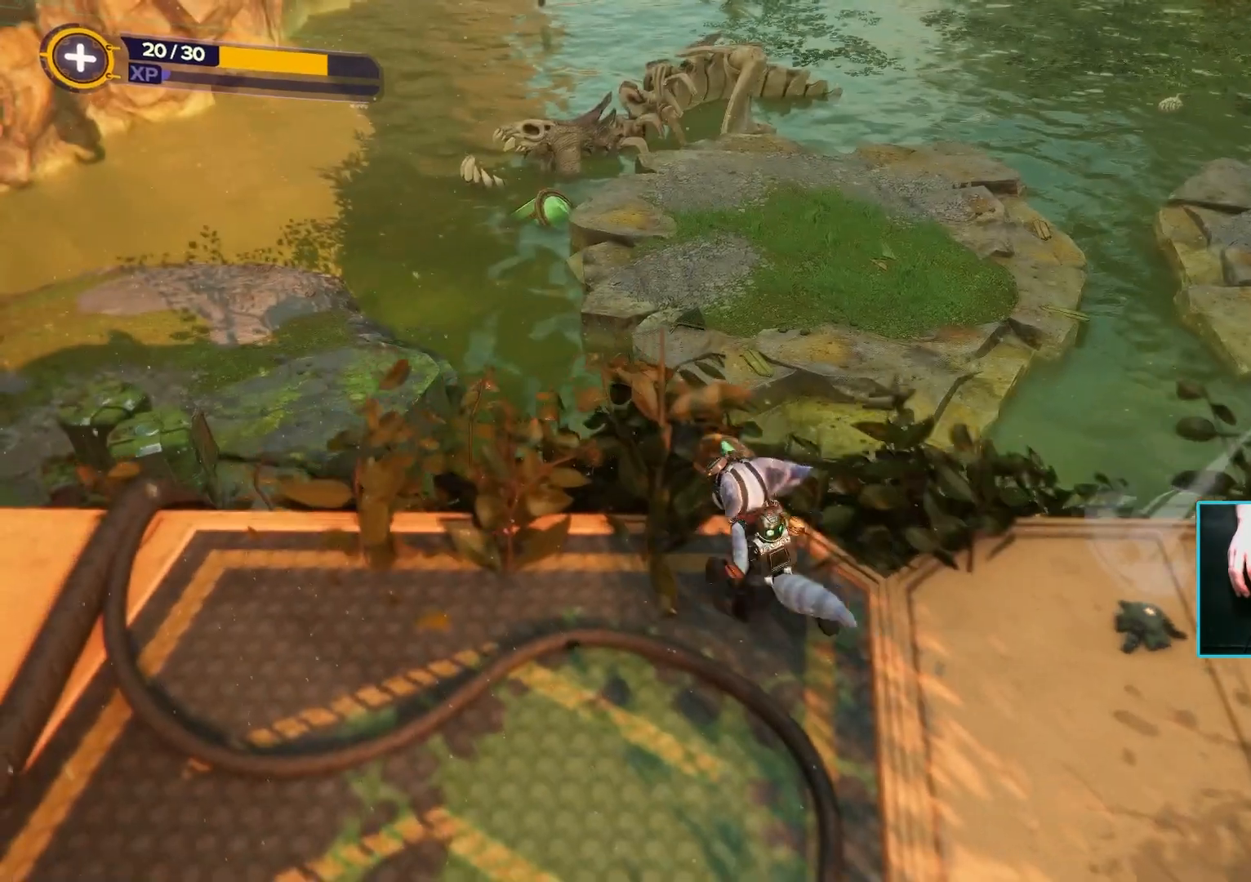
Gameplay with keyboard and mouse; each line is a JSON object with the keys and mouse buttons held at the frame after it. "events" lists presses ("down") and releases ("up") of "1", "2", "3", "4", "5", "a", "alt", "b", "c", "ctrl", "d", "e", "f", "g", "q", "r", "s", "shift", "space", "t", "tab", "tilde", "v", "w", "x", "z", "mouse_left", "mouse_wheel", "mouse_right", "mouse_mb4" and "mouse_mb5" between this image and that frame as [ms after this image, input, new state], when the widget could be followed in between. "mouse_left", "mouse_wheel", "mouse_right", "mouse_mb4", "mouse_mb5" = the "left", "wheel", "right", "mb4", "mb5" buttons of the "mouse" list. No other keys are recorded. "wheel" means that the mouse wheel is clicked or scrolled. Mouse movement is not recorded.
{"keys": ["s"], "mouse": [], "events": [[83, "w", "up"], [100, "a", "up"], [467, "s", "down"]]}
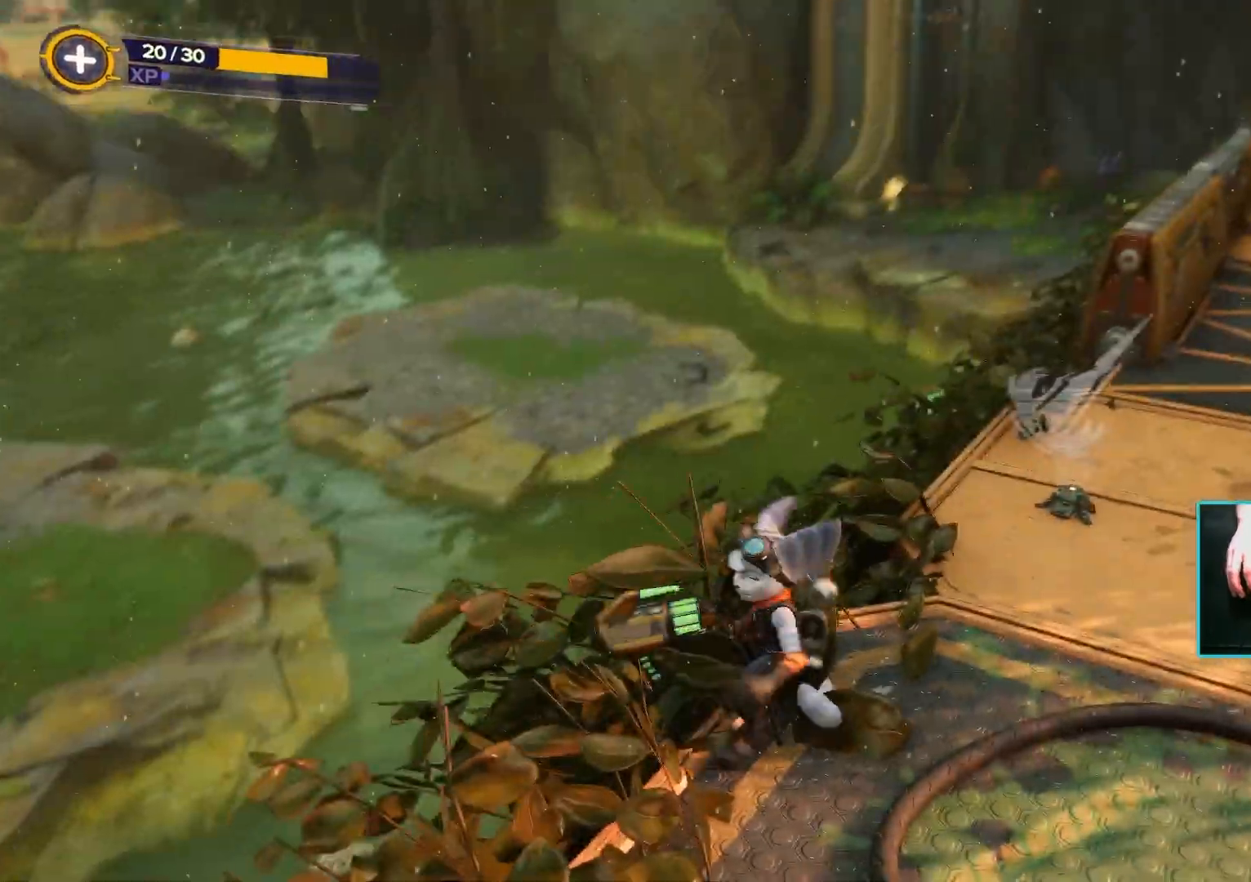
{"keys": ["a", "w"], "mouse": [], "events": [[300, "a", "down"], [300, "s", "up"], [433, "w", "down"]]}
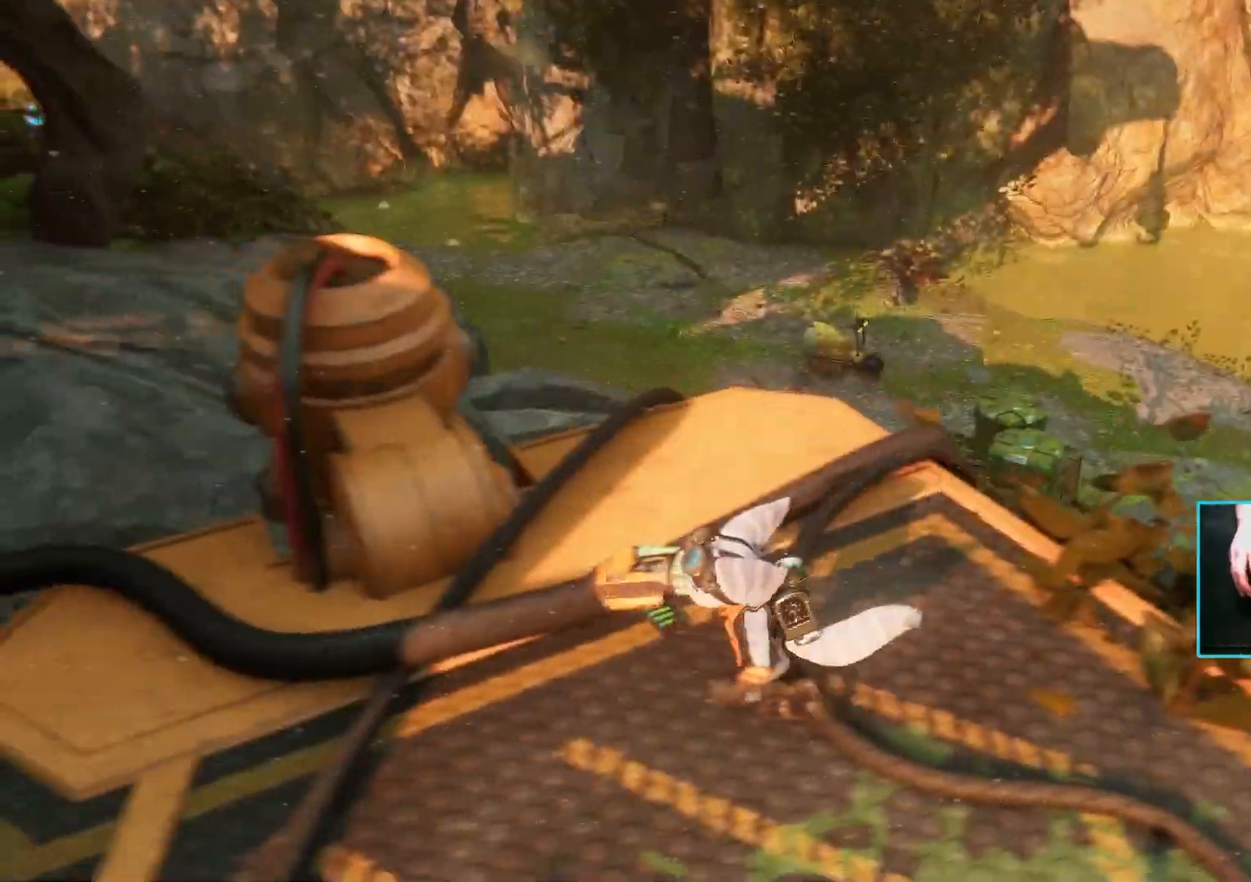
{"keys": ["d", "w"], "mouse": [], "events": [[33, "a", "up"], [83, "w", "up"], [133, "d", "down"], [317, "w", "down"]]}
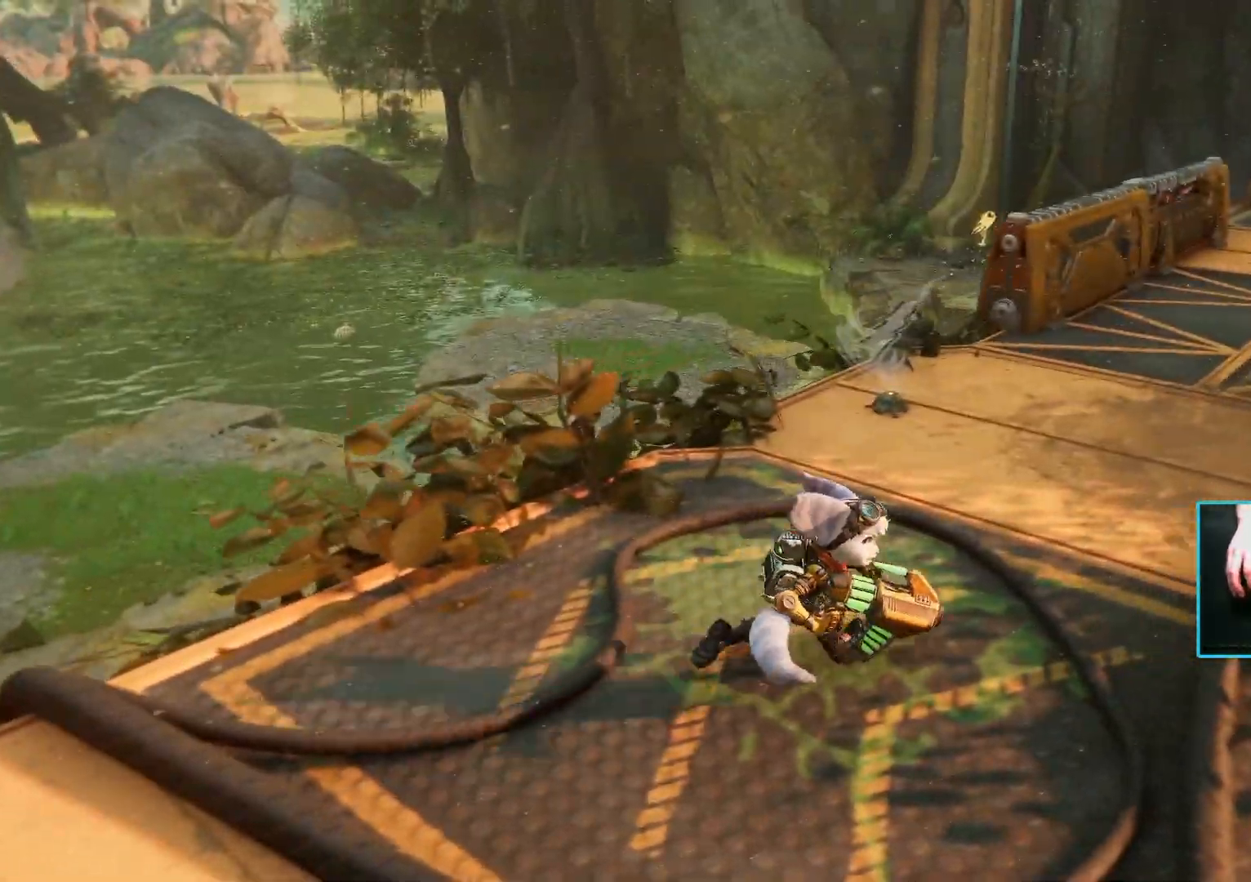
{"keys": ["w"], "mouse": [], "events": [[200, "d", "up"]]}
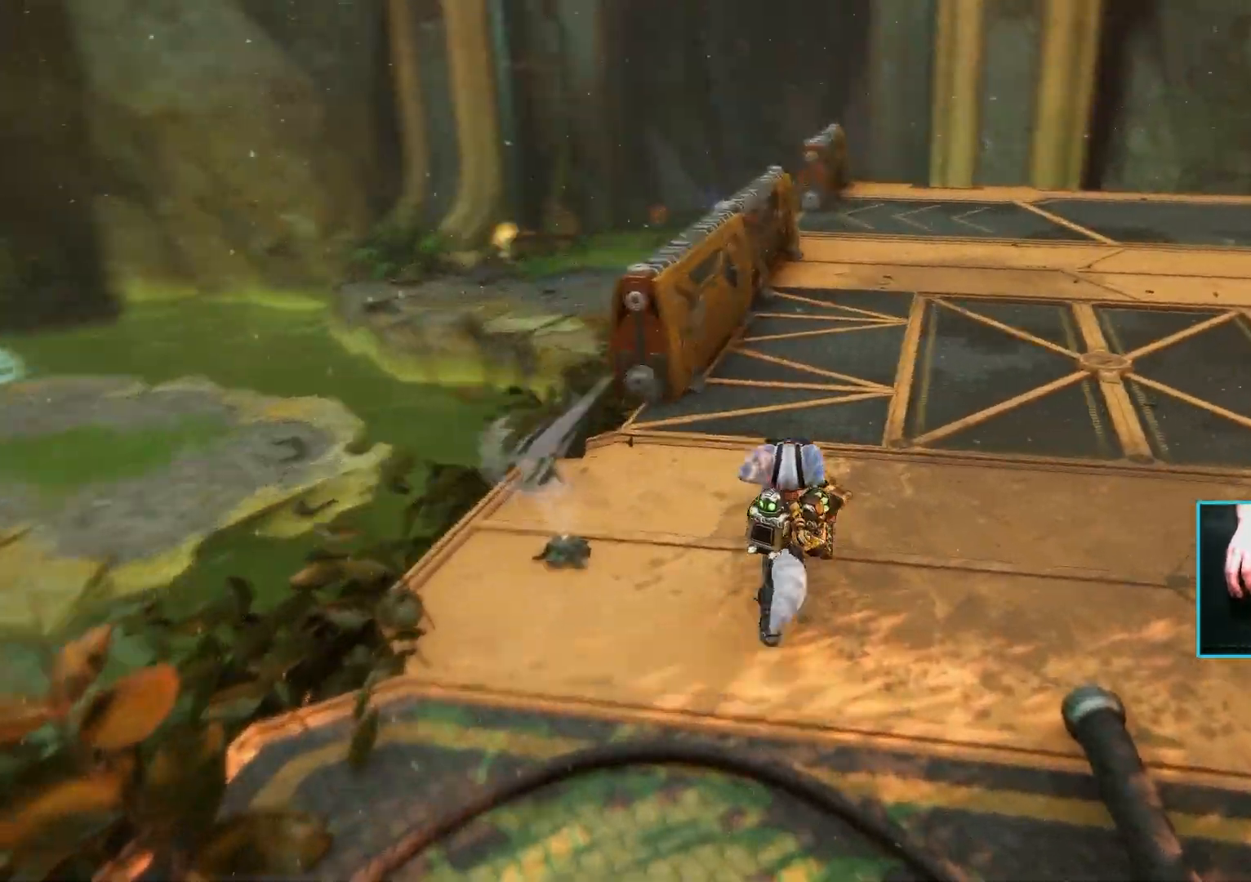
{"keys": ["w"], "mouse": [], "events": []}
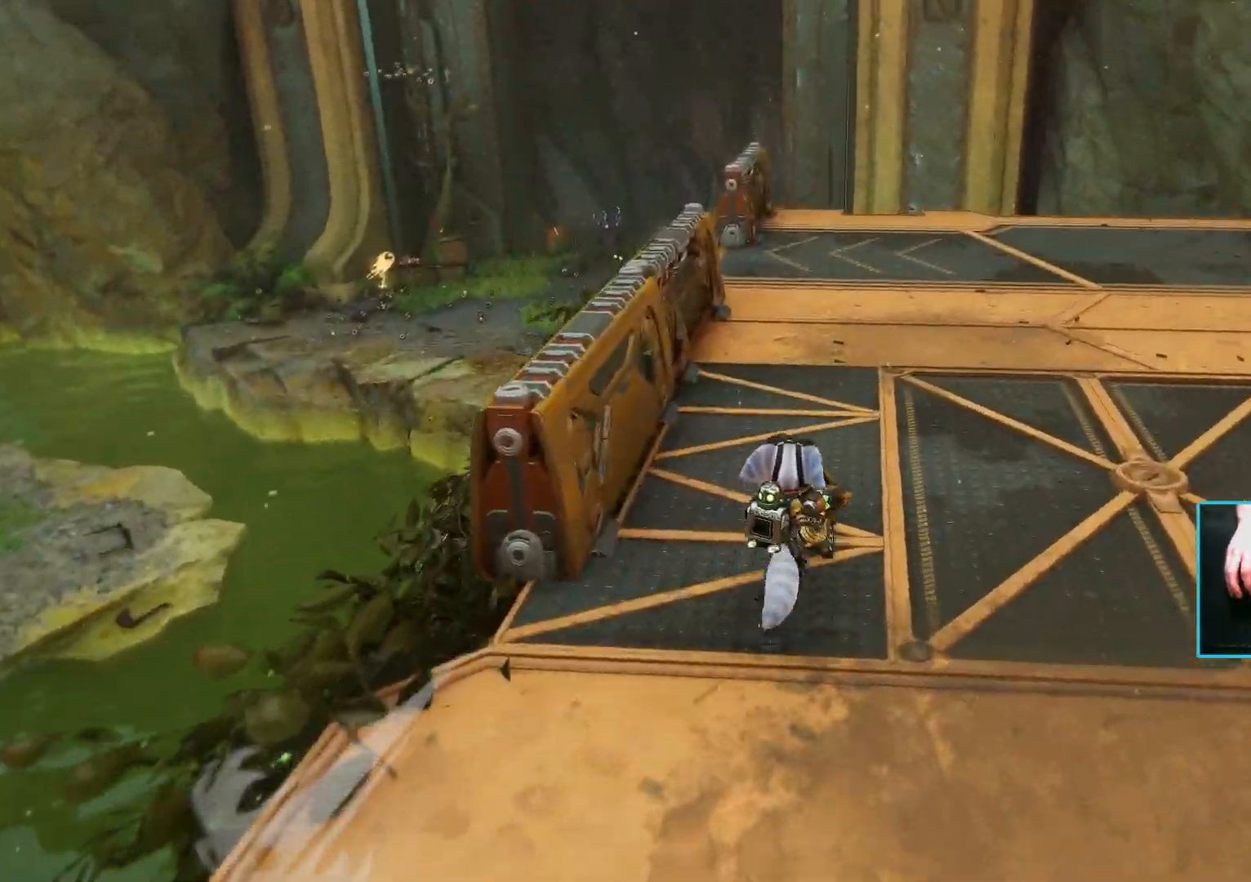
{"keys": ["w"], "mouse": [], "events": []}
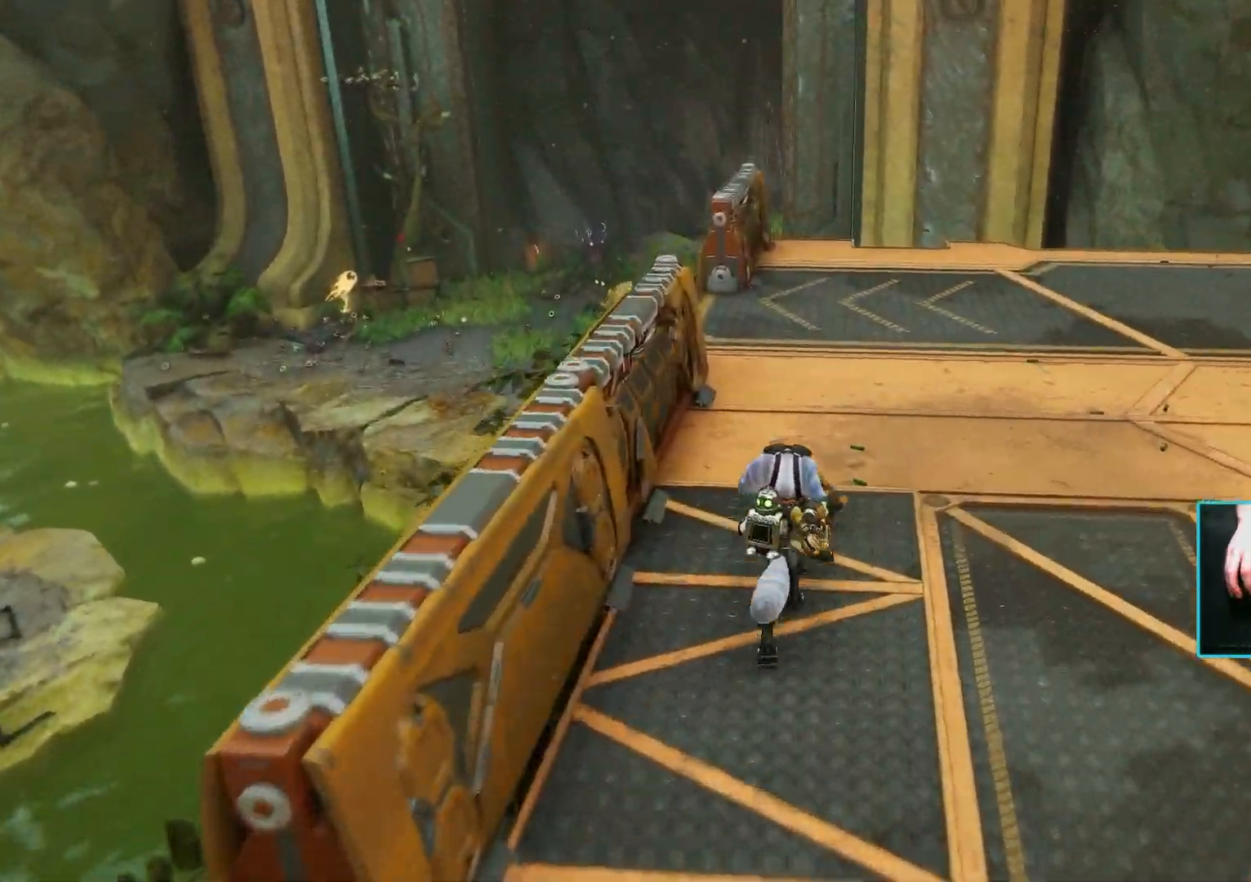
{"keys": ["w"], "mouse": [], "events": []}
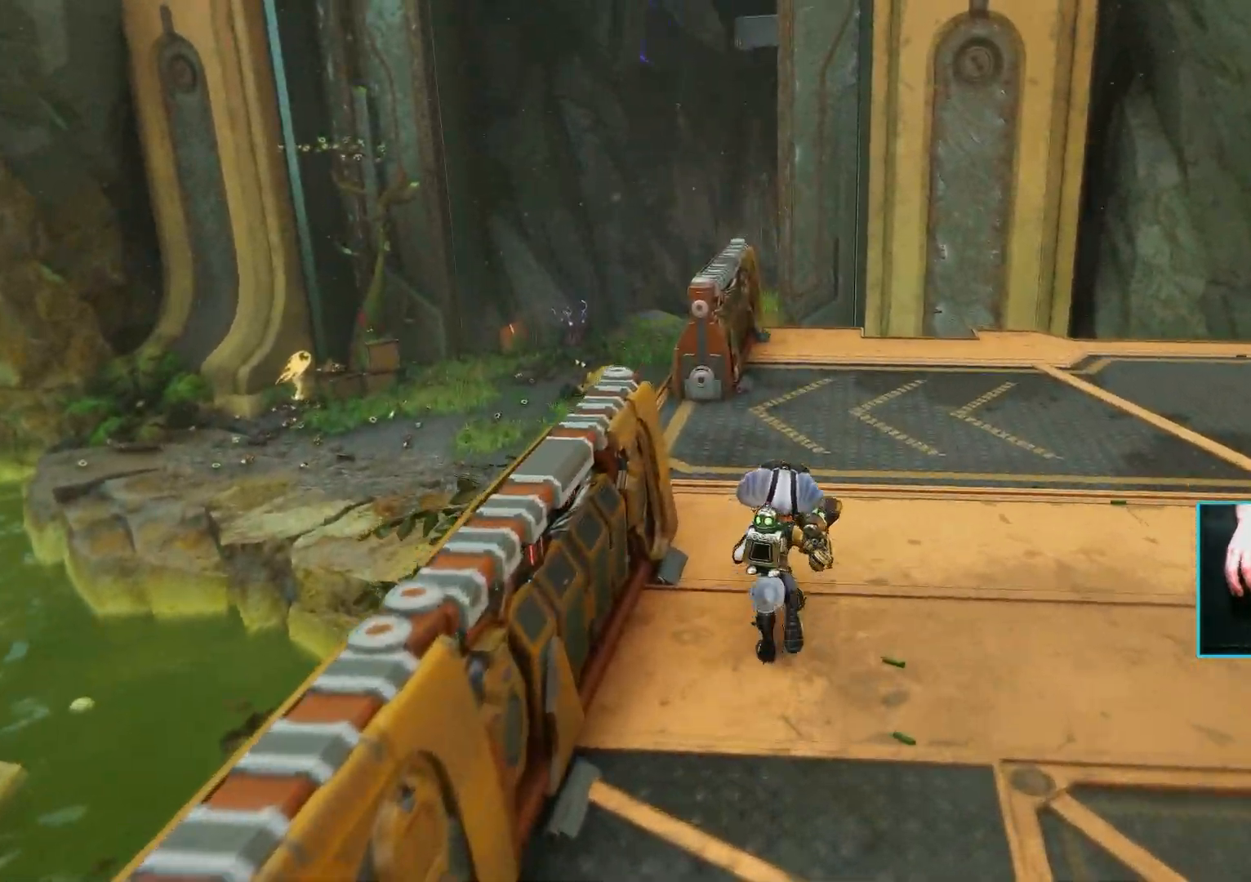
{"keys": ["w"], "mouse": [], "events": []}
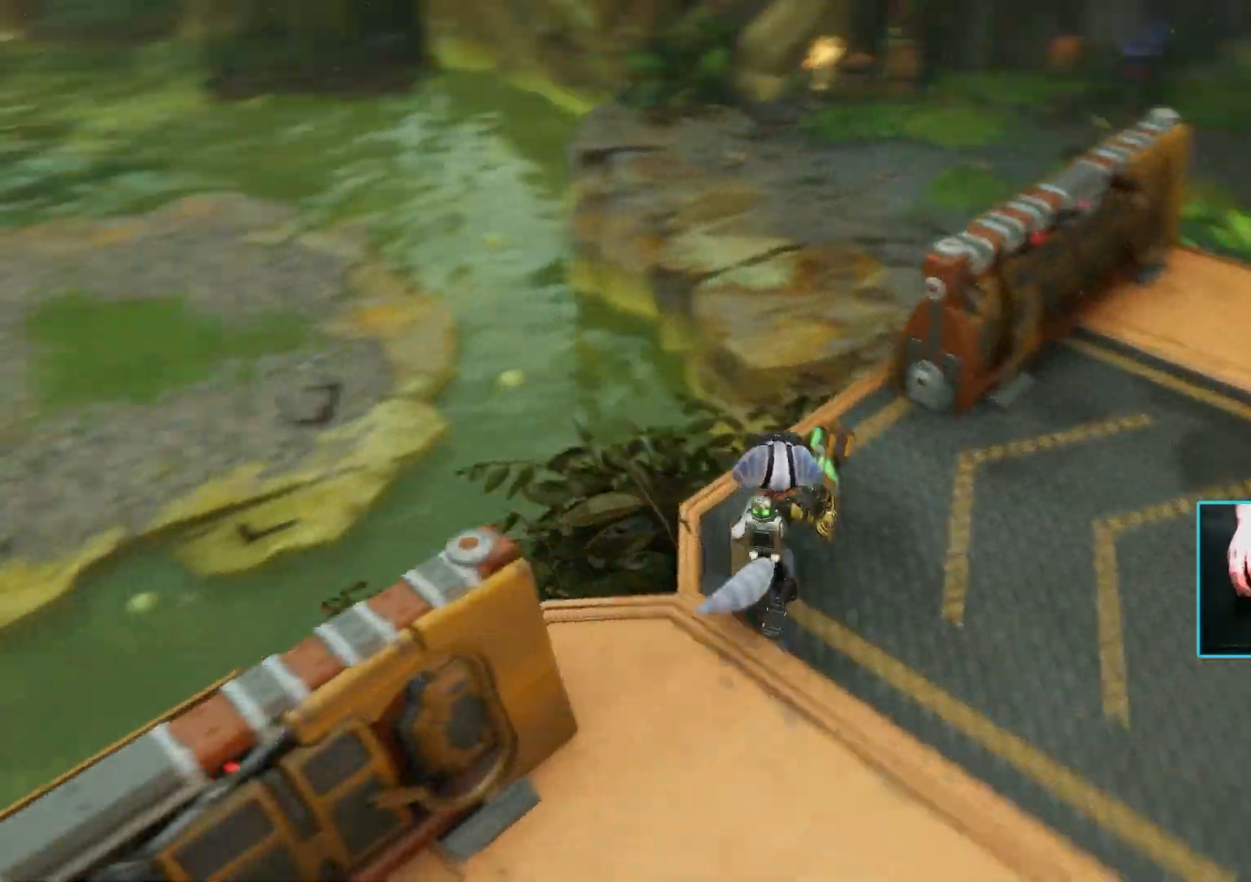
{"keys": ["space", "w"], "mouse": [], "events": [[83, "space", "down"], [317, "space", "up"], [367, "space", "down"]]}
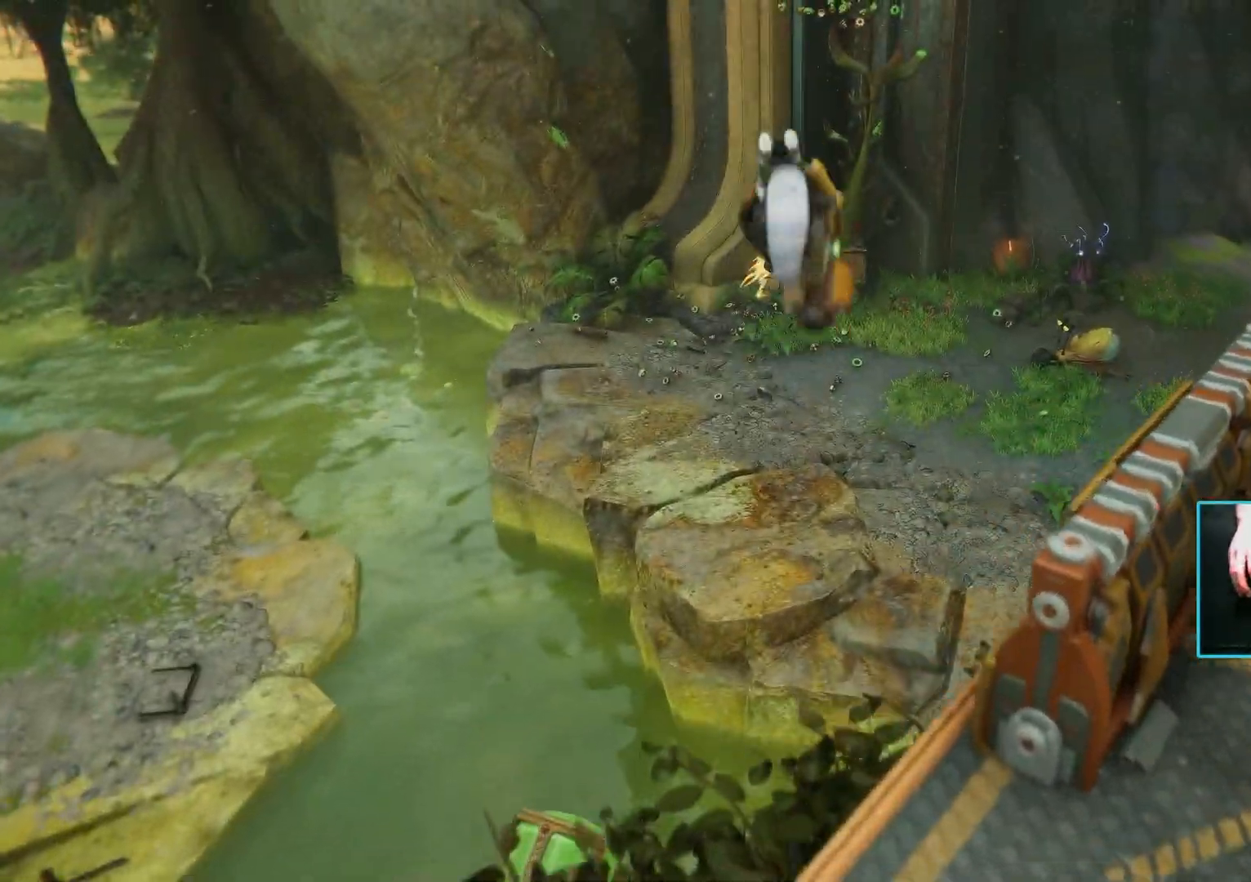
{"keys": ["space", "w"], "mouse": [], "events": []}
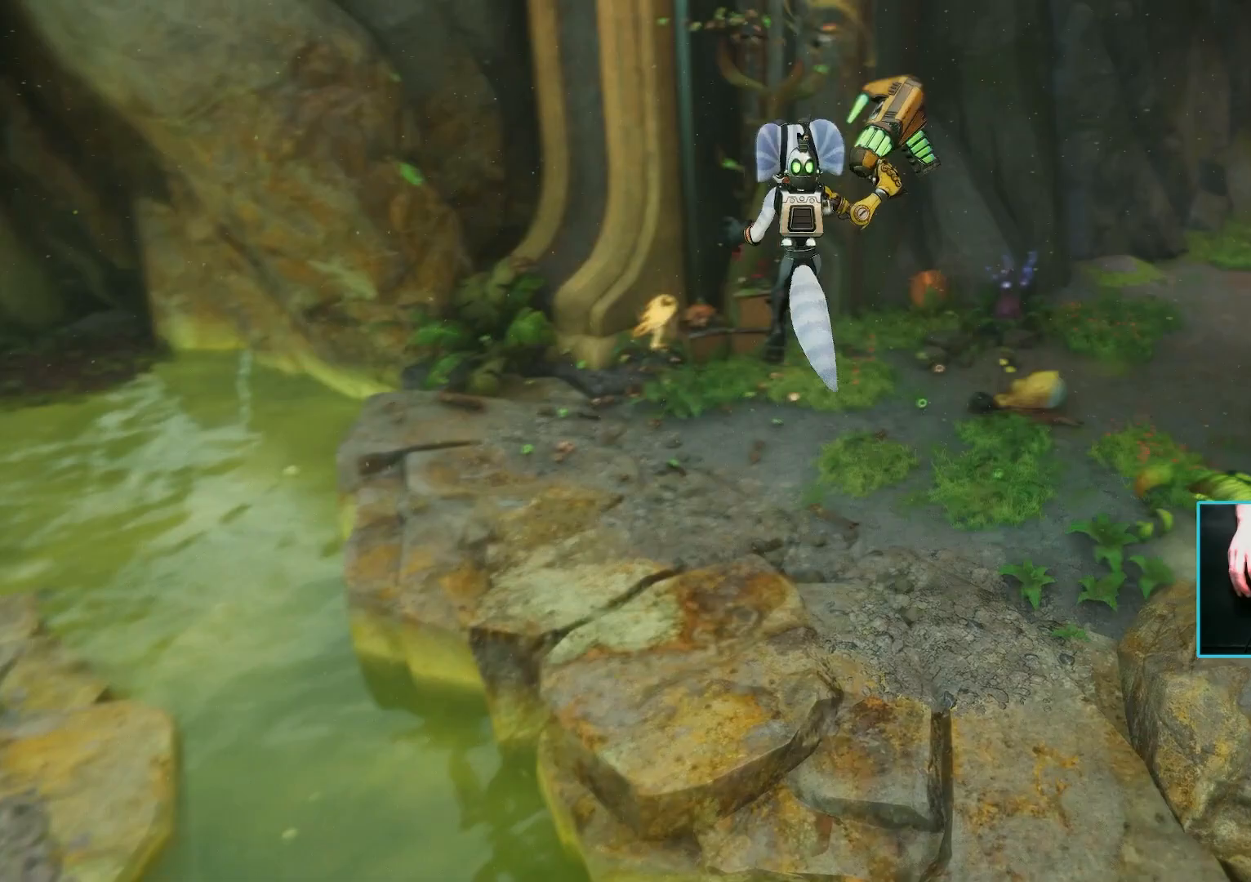
{"keys": ["a", "space", "w"], "mouse": [], "events": [[150, "a", "down"], [350, "a", "up"], [483, "a", "down"]]}
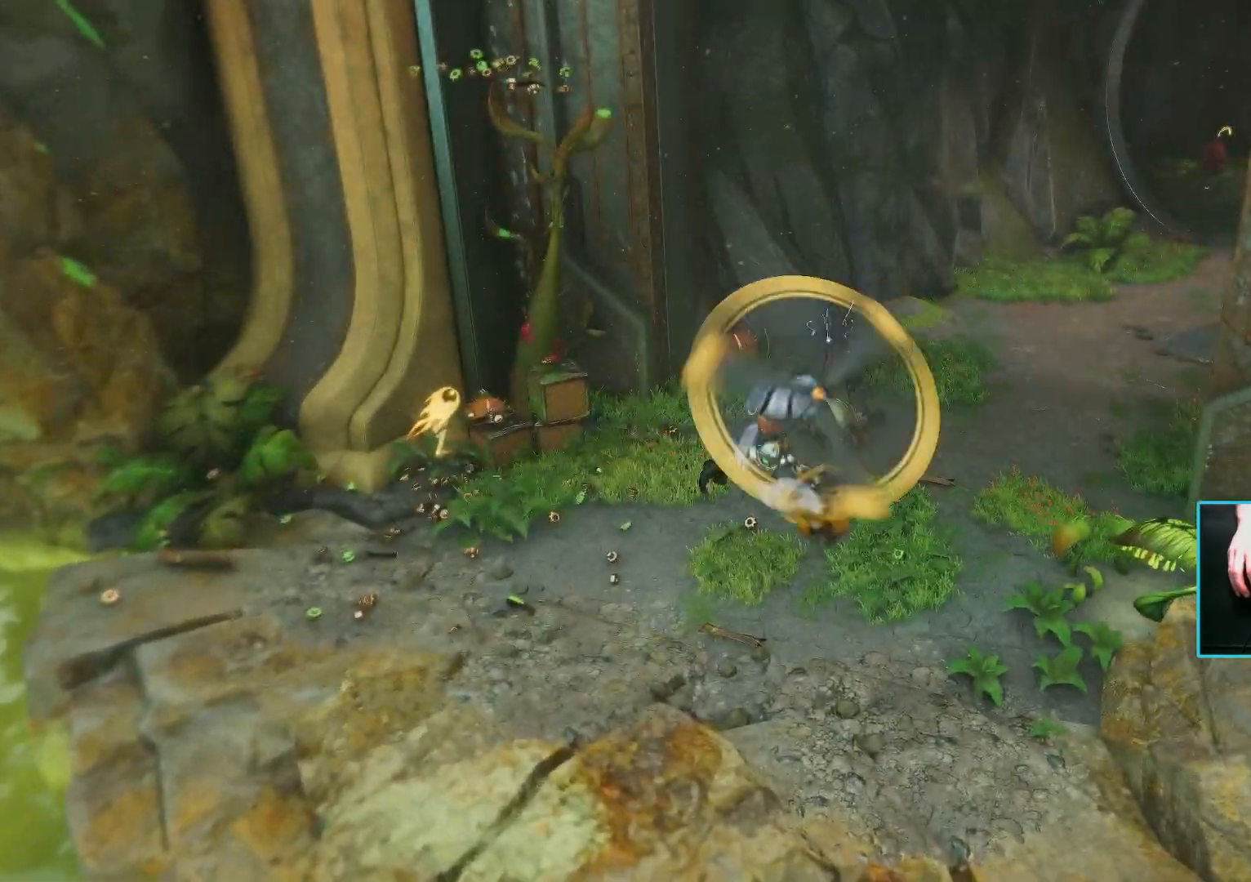
{"keys": ["a", "space", "w"], "mouse": [], "events": []}
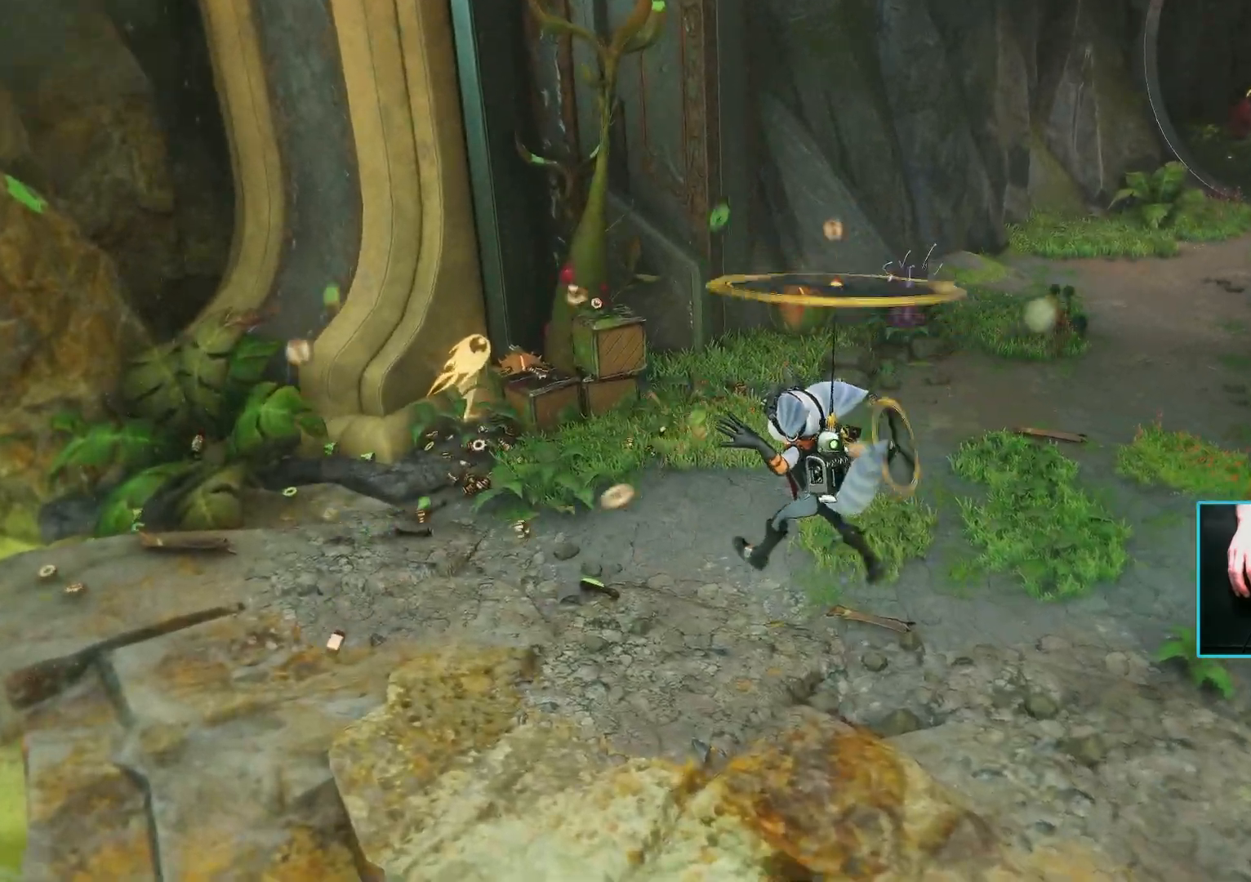
{"keys": ["a", "space", "w"], "mouse": [], "events": []}
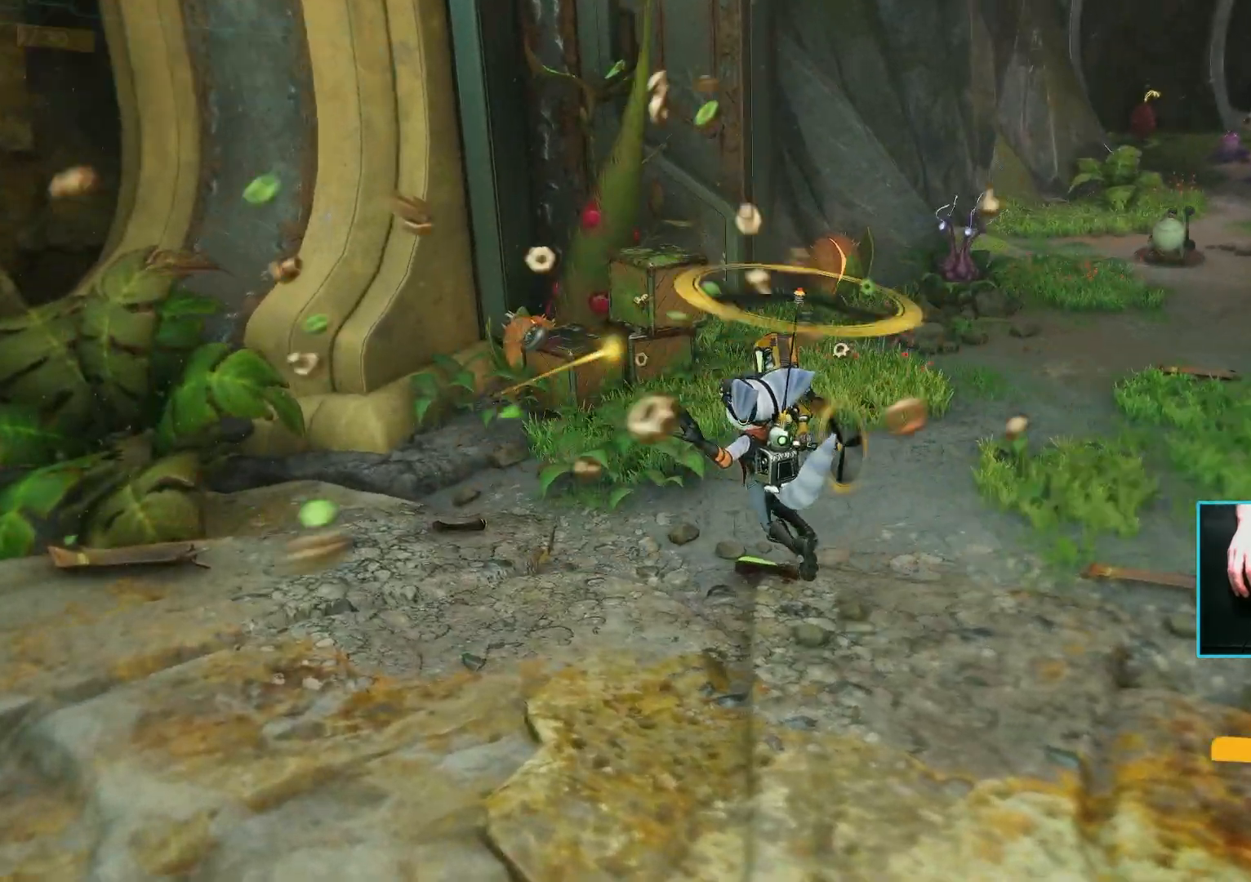
{"keys": ["w"], "mouse": [], "events": [[350, "space", "up"], [400, "a", "up"]]}
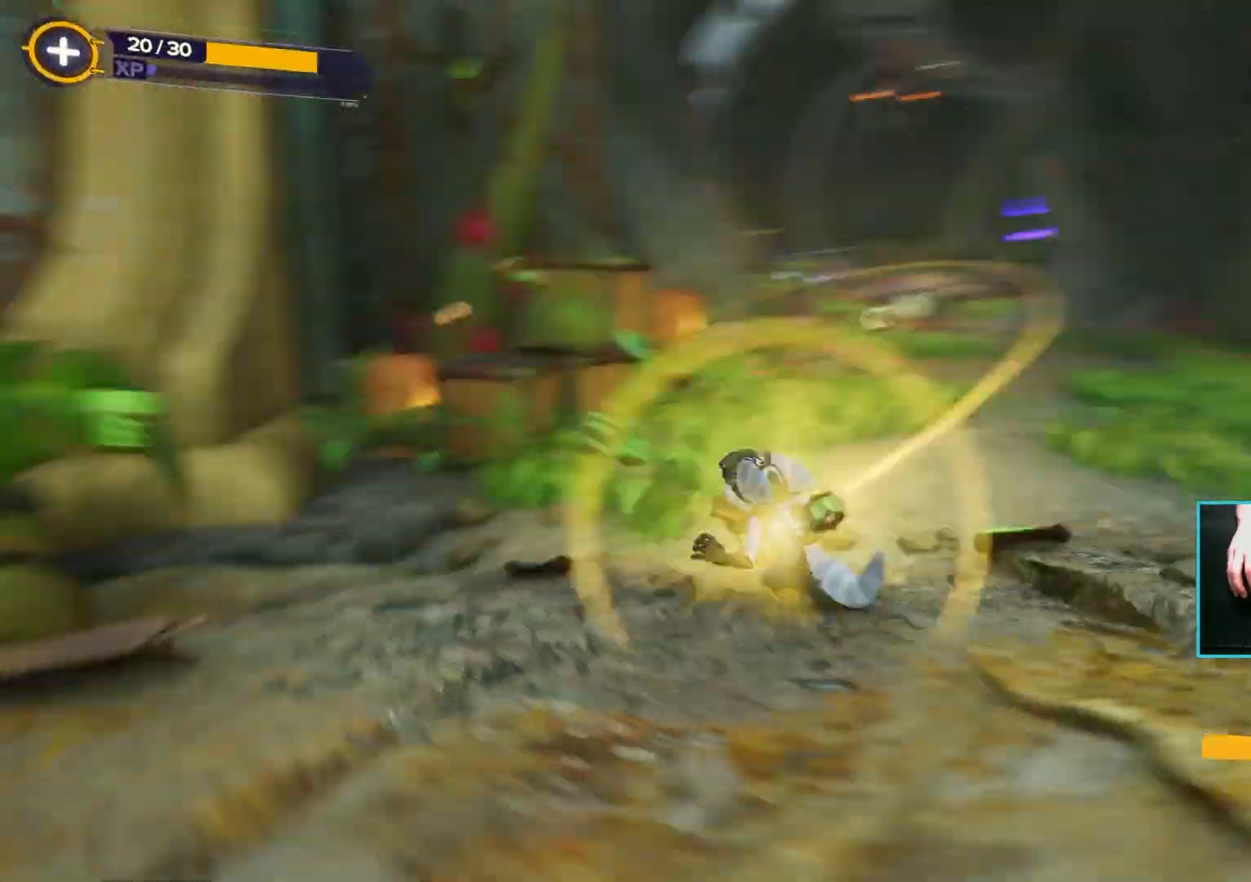
{"keys": ["f", "w"], "mouse": [], "events": [[467, "f", "down"]]}
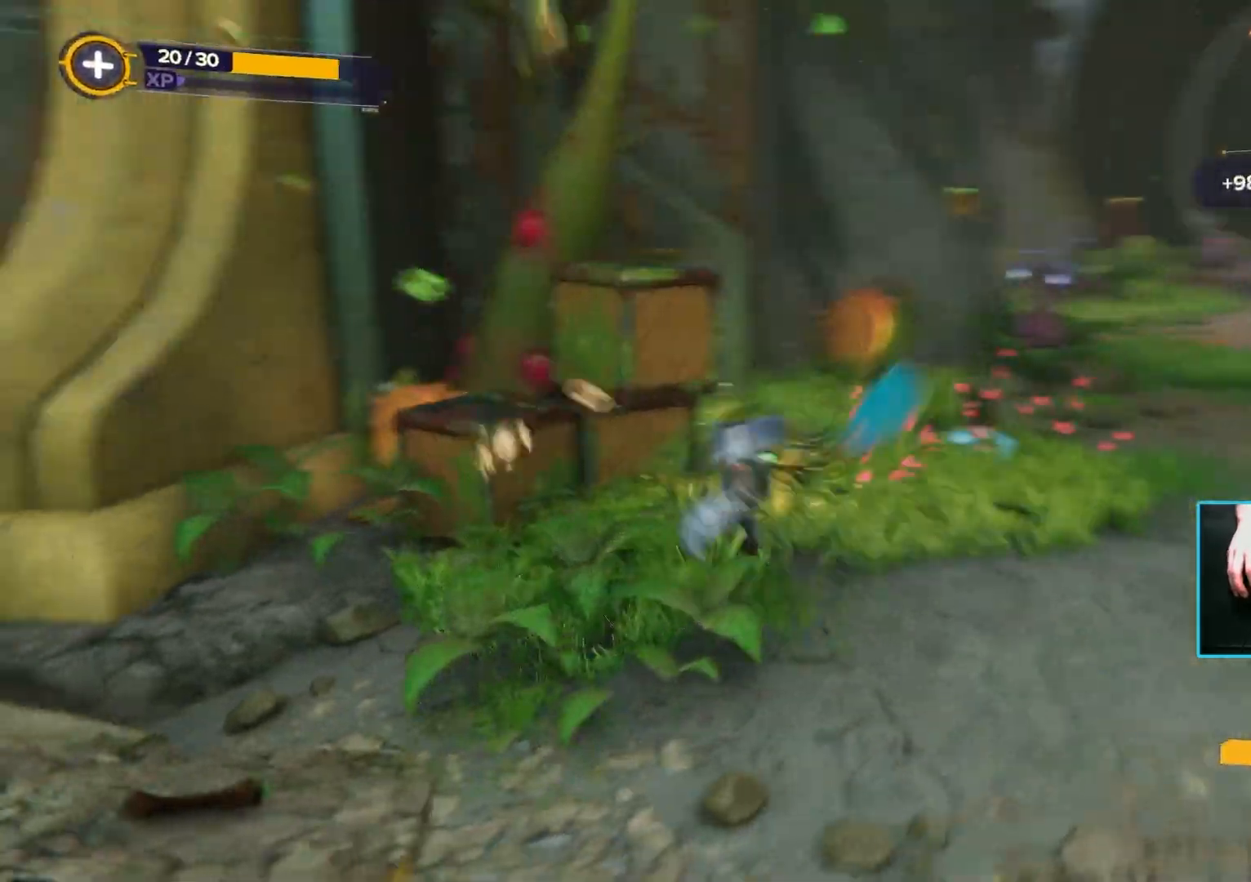
{"keys": ["w"], "mouse": [], "events": [[100, "a", "down"], [150, "f", "up"], [333, "a", "up"]]}
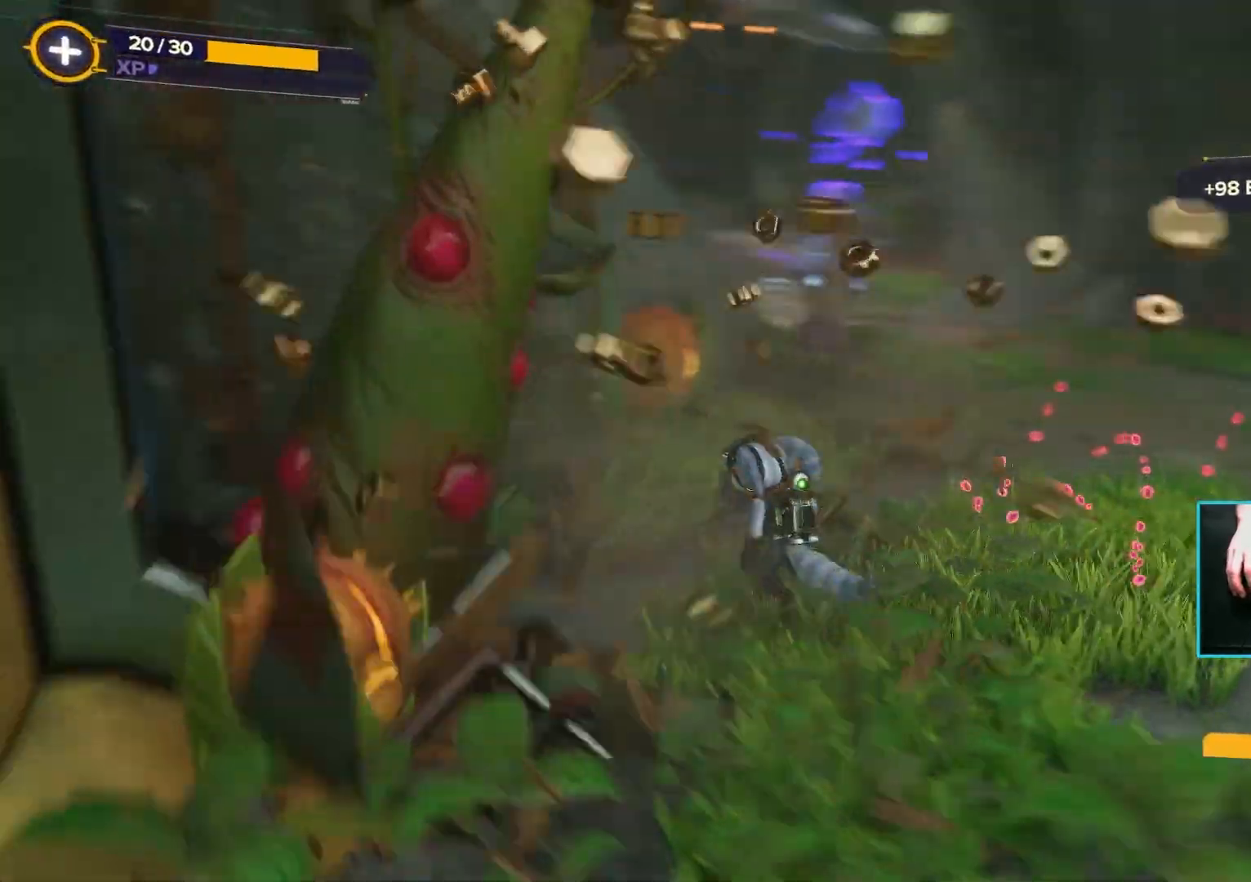
{"keys": ["w"], "mouse": [], "events": [[17, "d", "down"], [200, "d", "up"]]}
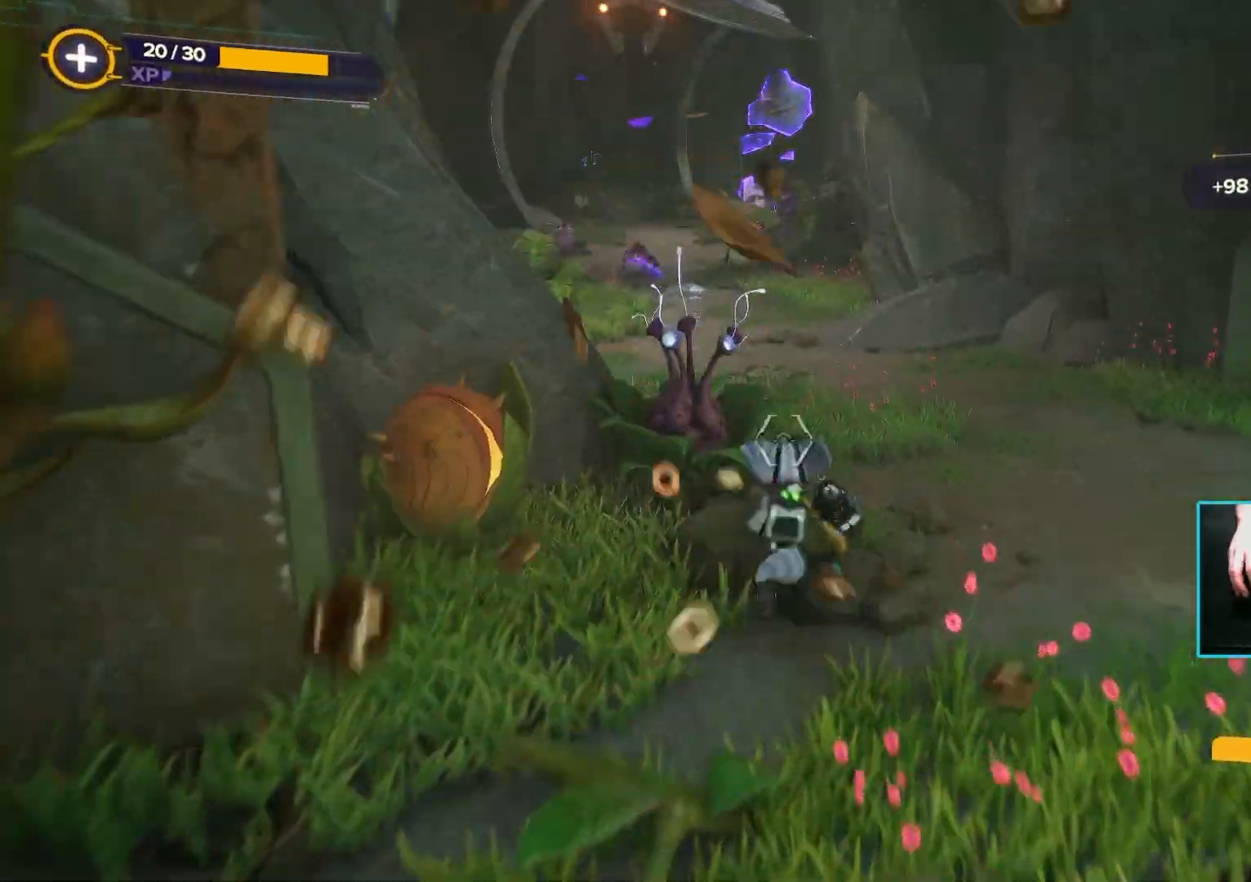
{"keys": ["w"], "mouse": [], "events": []}
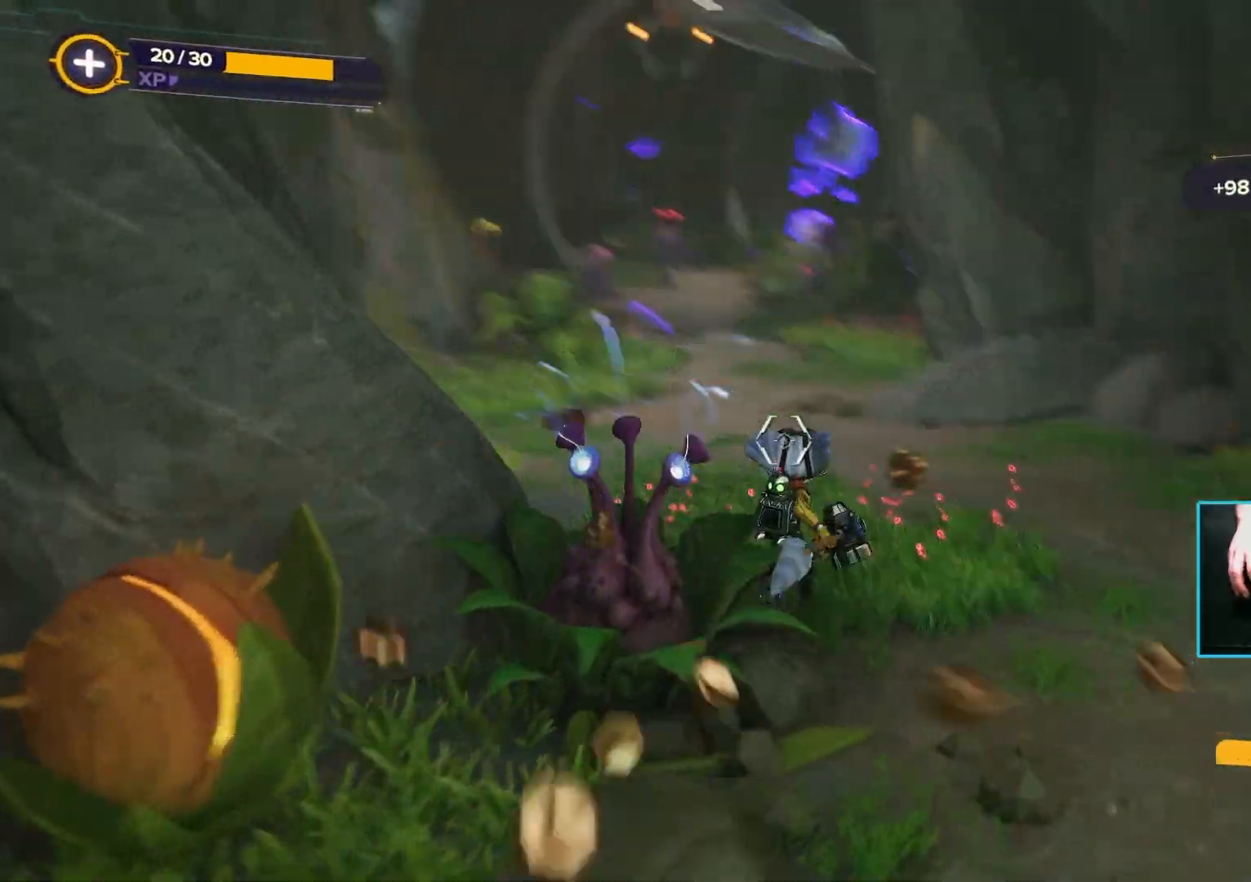
{"keys": ["w"], "mouse": ["right"], "events": [[333, "mouse_right", "down"]]}
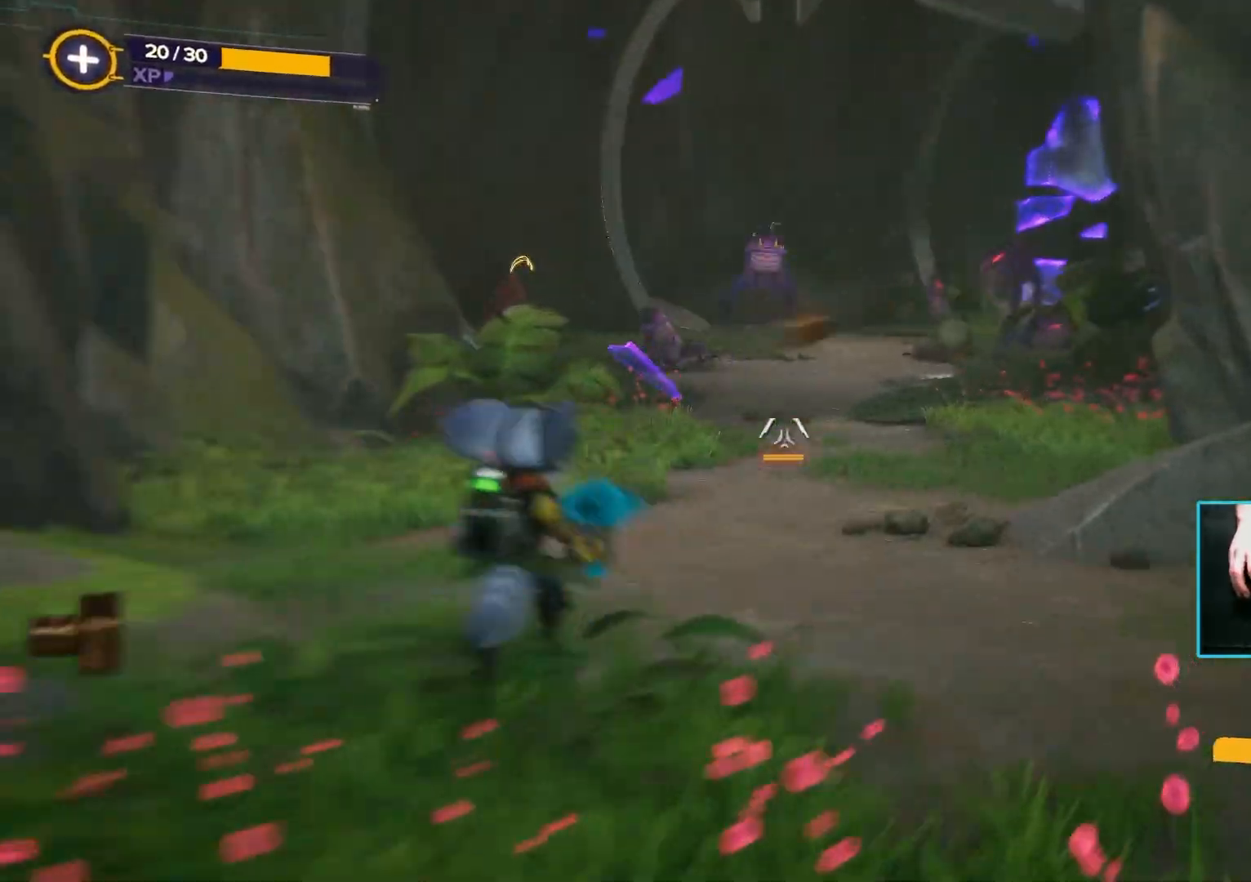
{"keys": ["s"], "mouse": ["left", "right"], "events": [[17, "d", "down"], [117, "w", "up"], [250, "s", "down"], [350, "d", "up"], [350, "mouse_left", "down"]]}
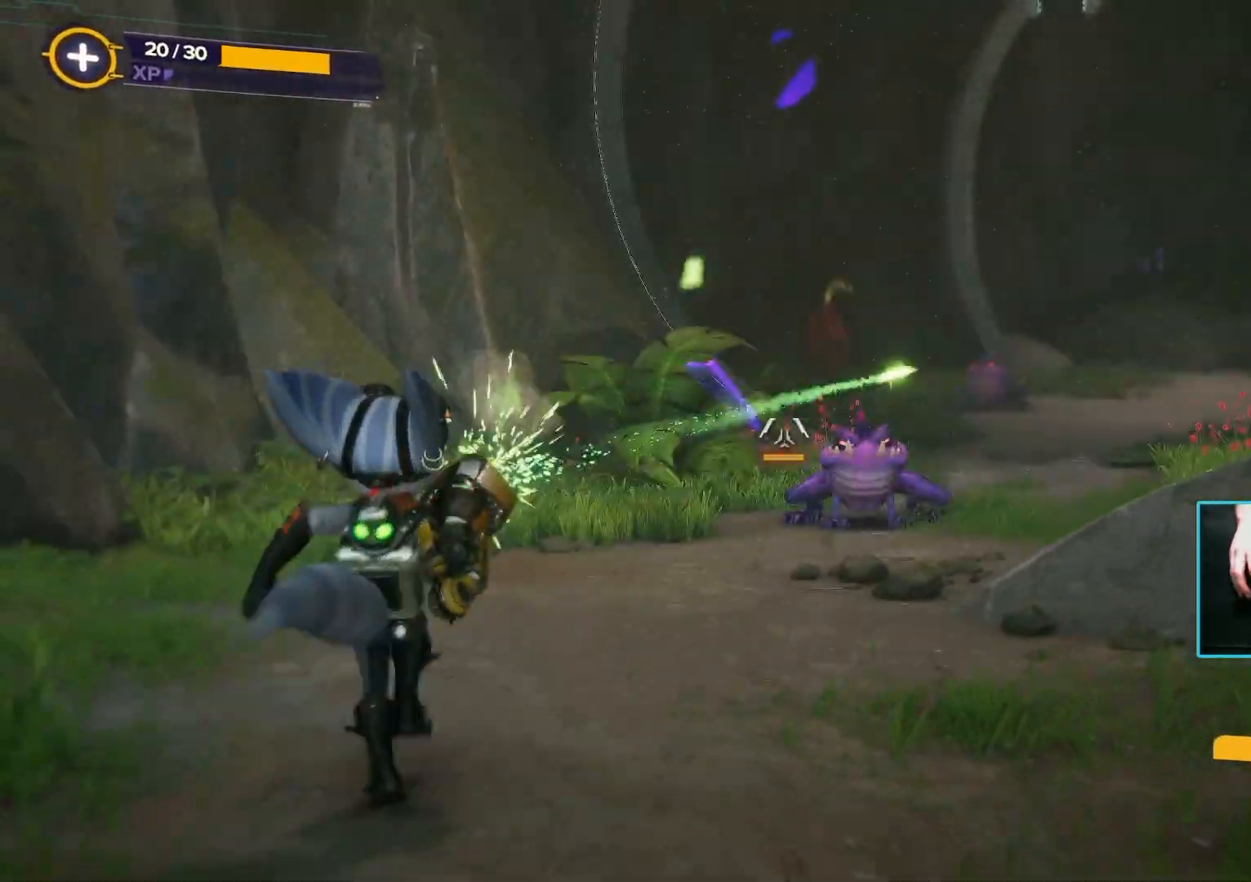
{"keys": ["s"], "mouse": ["right"], "events": [[33, "mouse_left", "up"], [317, "mouse_left", "down"], [450, "mouse_left", "up"]]}
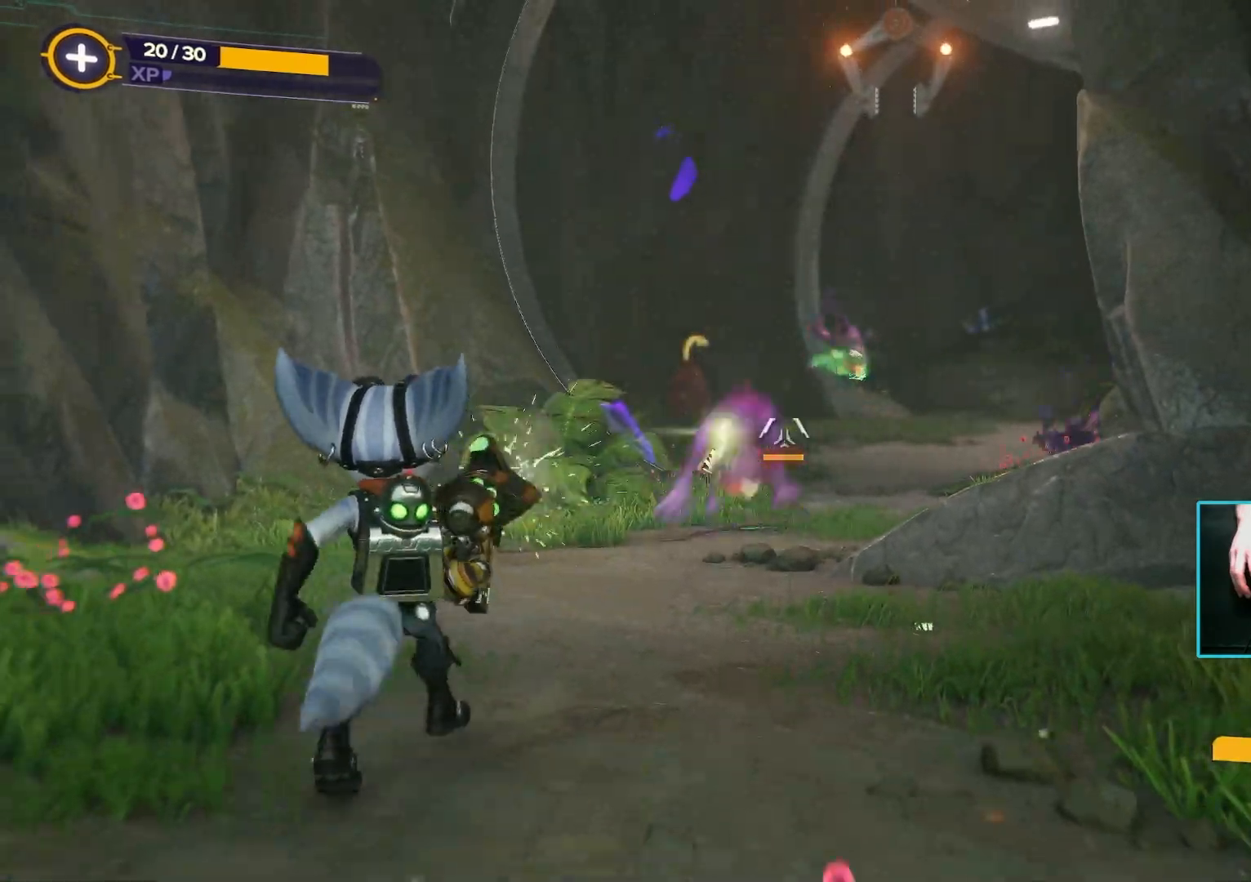
{"keys": ["a"], "mouse": ["right"], "events": [[50, "a", "down"], [467, "s", "up"]]}
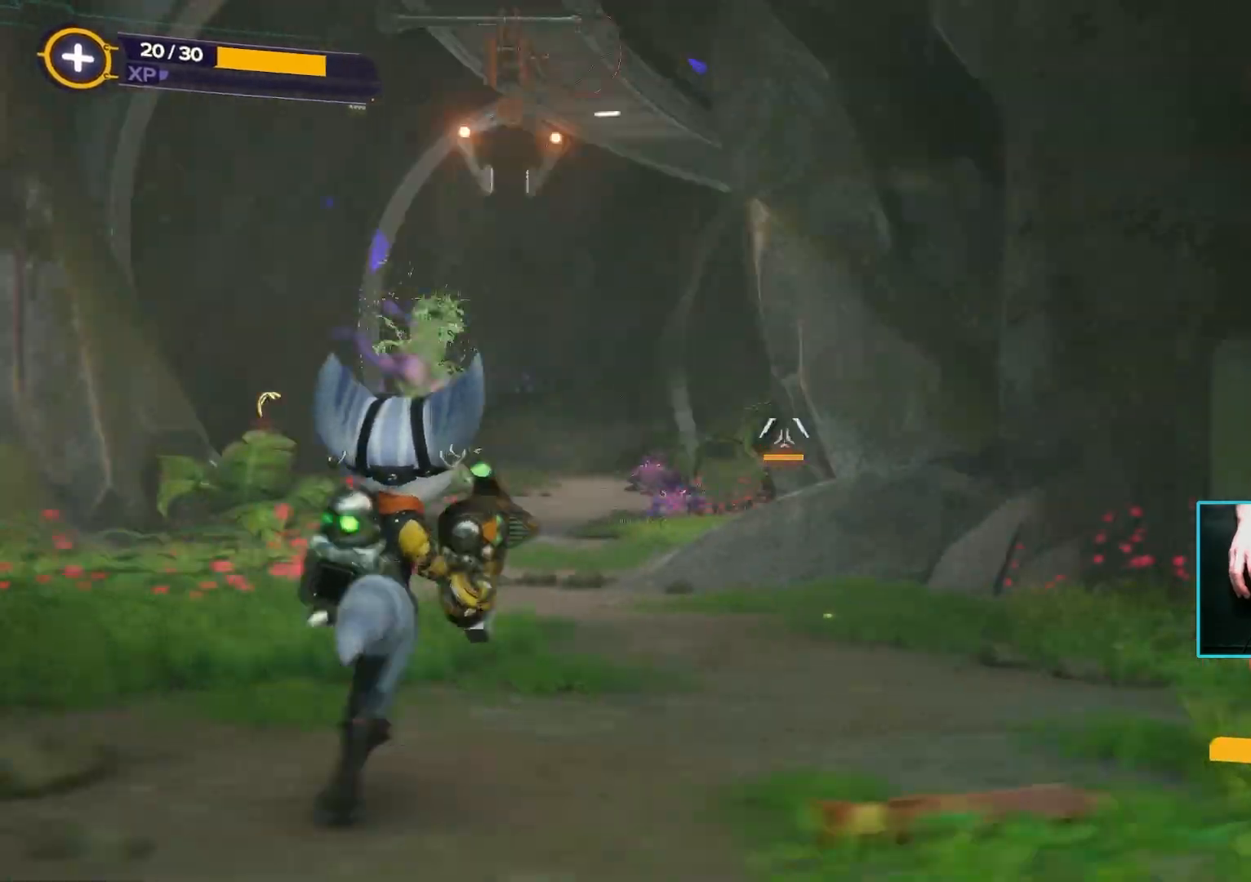
{"keys": ["a", "w"], "mouse": ["left", "right"], "events": [[117, "w", "down"], [167, "mouse_left", "down"], [250, "mouse_left", "up"], [483, "mouse_left", "down"]]}
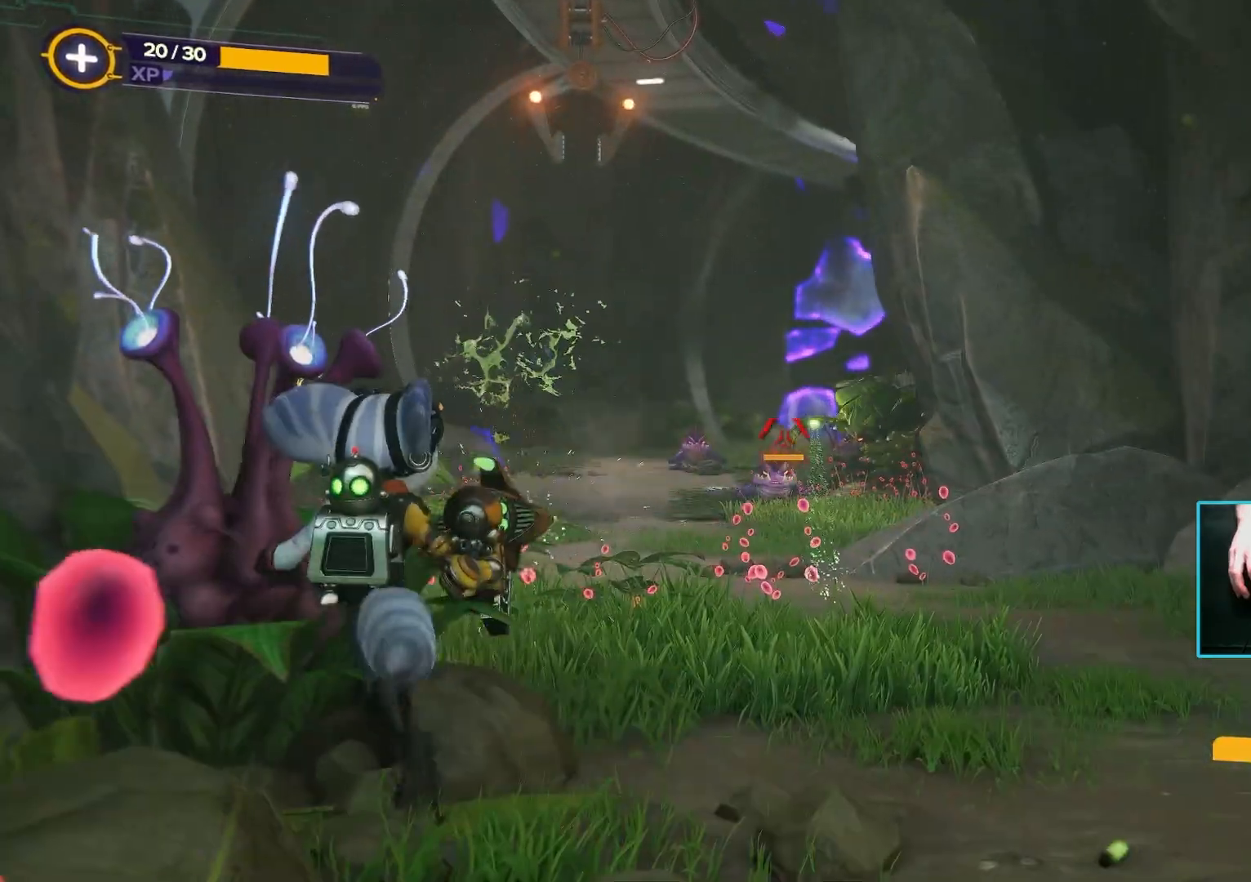
{"keys": ["a", "w"], "mouse": ["right"], "events": [[33, "a", "up"], [133, "mouse_left", "up"], [400, "a", "down"]]}
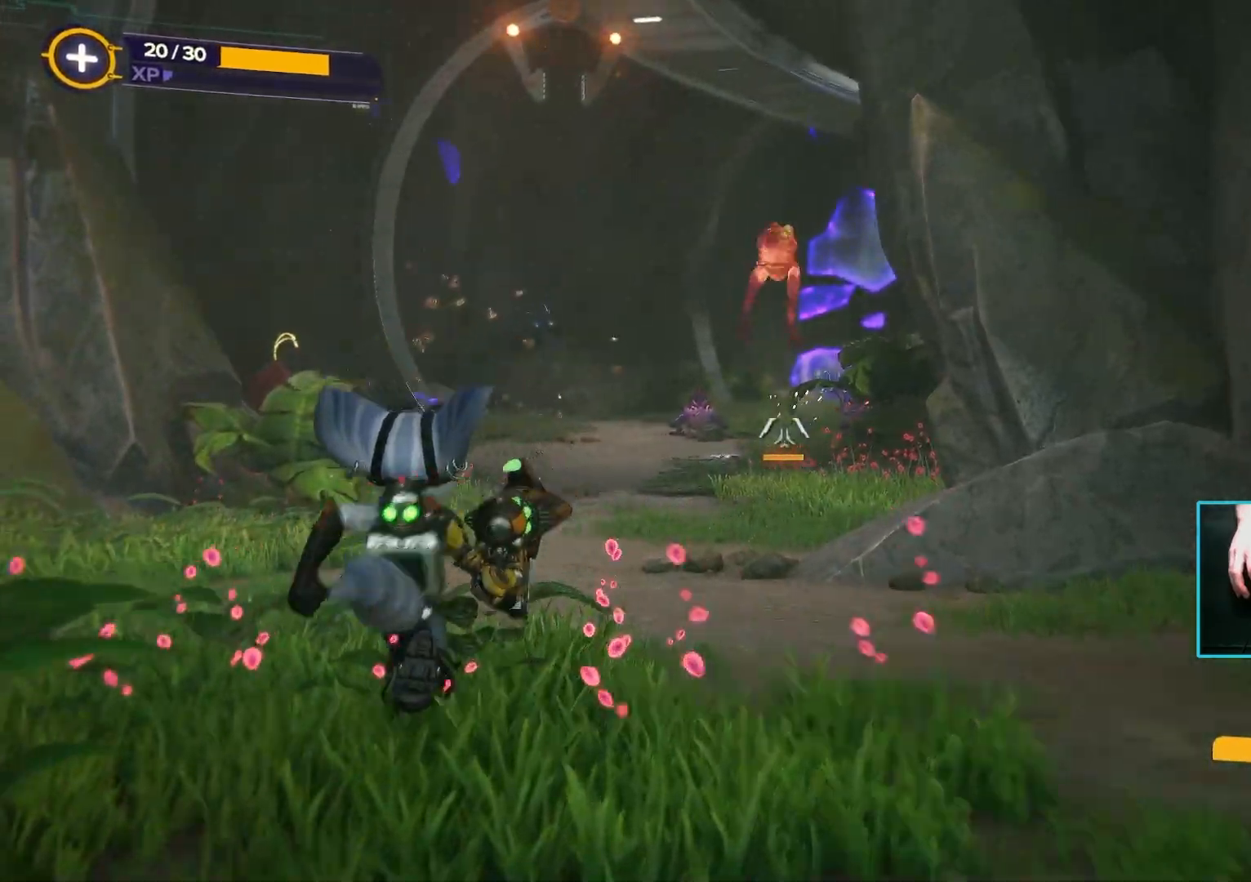
{"keys": ["w"], "mouse": ["right"], "events": [[100, "a", "up"], [183, "a", "down"], [333, "a", "up"], [333, "mouse_left", "down"], [467, "mouse_left", "up"]]}